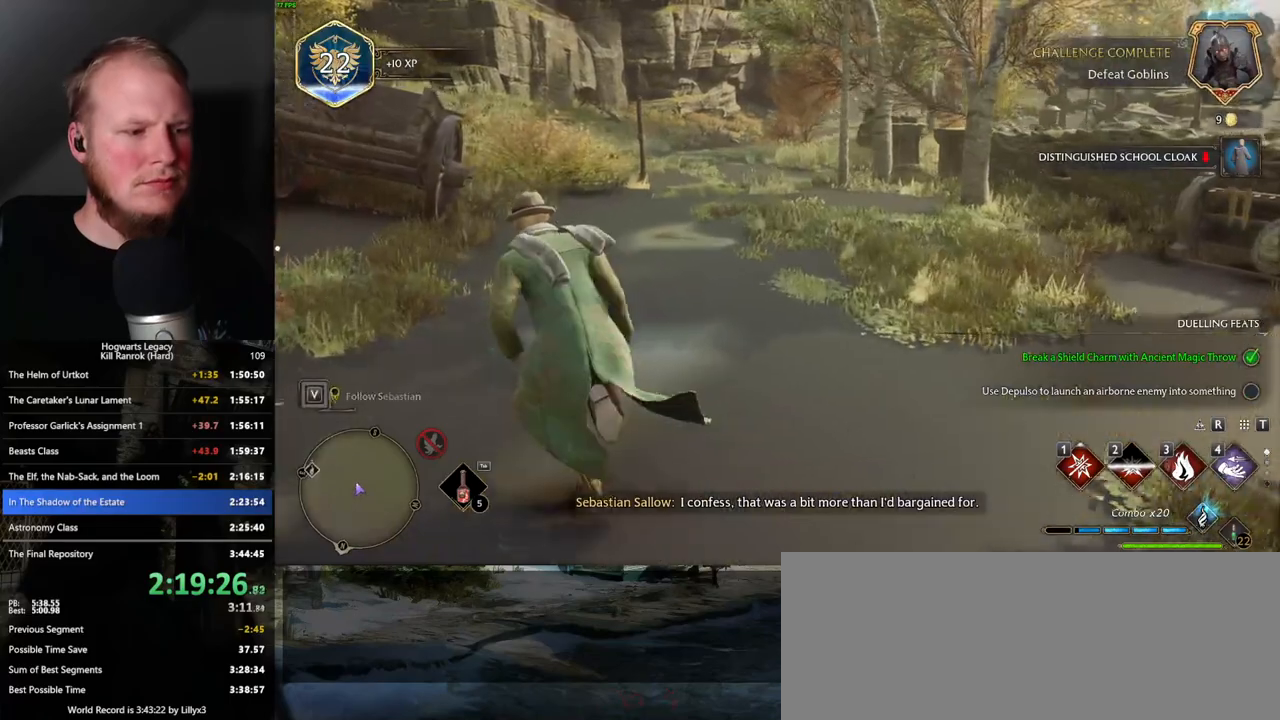
Gameplay with keyboard and mouse; each line is a JSON object with the keys and mouse buttons held at the frame after it. "events" lists presses ("down") and releases ("up") of ".", "/", "0", "1", "2", "3", "4", "5", "6", "7", "8", "9", "a", "alt_l", "alt_r", "b", "backslash", "backspace", "c", "caps_lock", "comma", "ctrl_l", "ctrl_r", "d", "e", "equals", "escape", "f", "f1", "f10", "f11", "f12", "f2", "f3", "f4", "f5", "f6", "f7", "f8", "f9", "g", "h", "i", "j", "k", "l", "lbracket", "m", "minus", "n", "o", "p", "q", "quote", "r", "rbracket", "return", "s", "semicolon", "shift_l", "shift_r", "space", "super_l", "super_r", "t", "tab", "tilde", "u", "v", "w", "x", "y", "z", "mouse_left", "mouse_right", "mouse_mb4" and "mouse_mb5" between this image and that frame as [ms after this image, input, new state], when the widget could be followed in between; "mouse_wheel" appears only as held states. "mouse_left", "mouse_wheel", "mouse_right", "mouse_mb4", "mouse_mb5" = the "left", "wheel", "right", "mb4", "mb5" buttons of the "mouse" list. No other keys are recorded. "wheel" means that the mouse wheel is clicked or scrolled. Mouse movement is not recorded.
{"keys": ["w"], "mouse": [], "events": []}
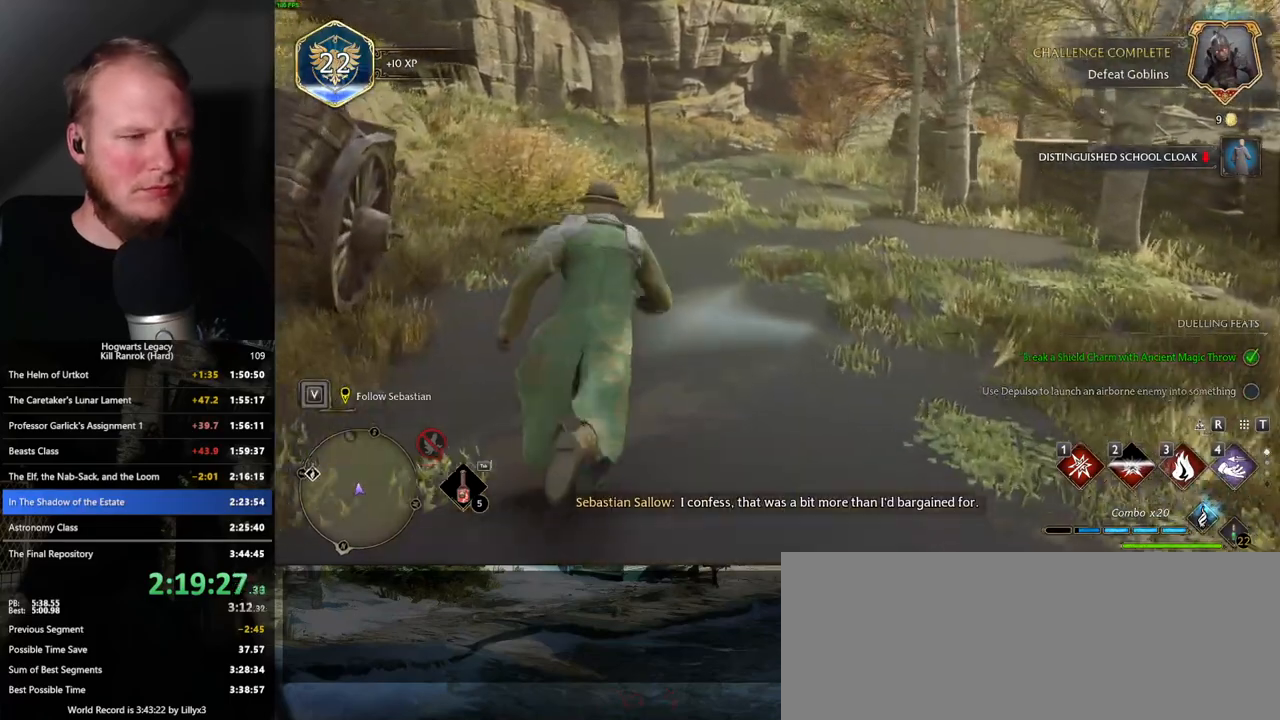
{"keys": [], "mouse": [], "events": [[50, "w", "up"], [66, "i", "down"], [133, "i", "up"]]}
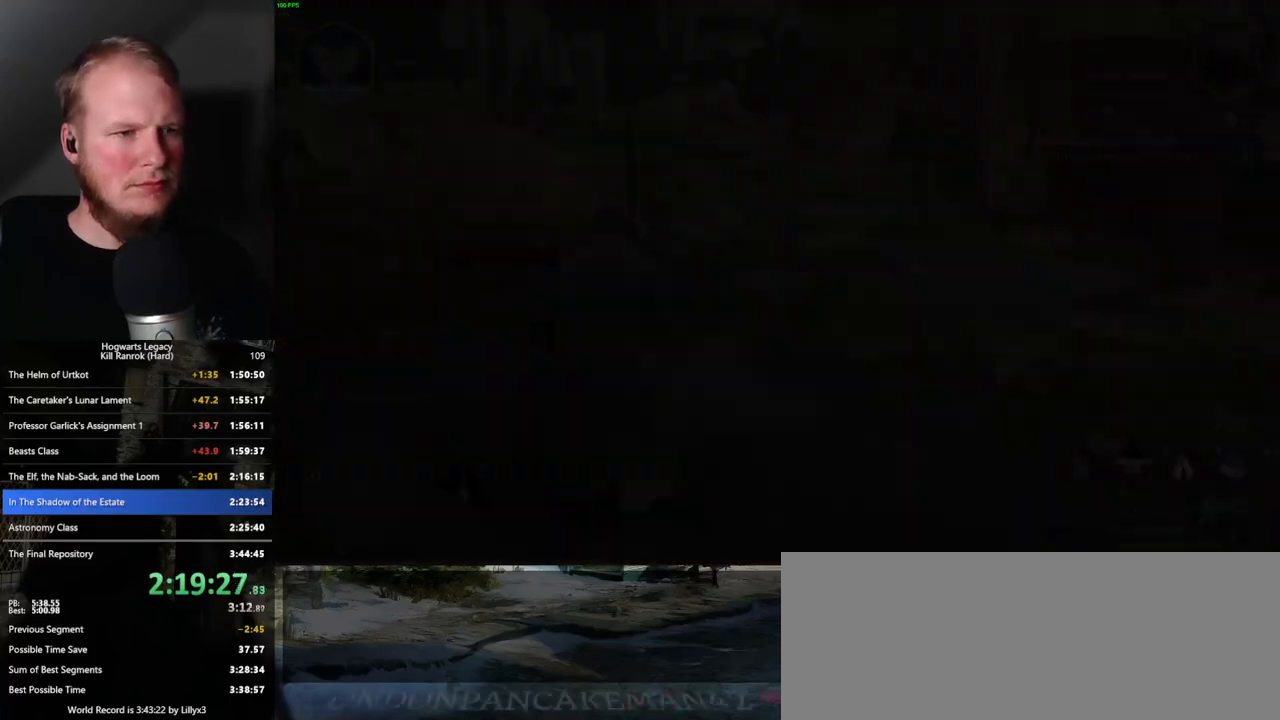
{"keys": [], "mouse": [], "events": []}
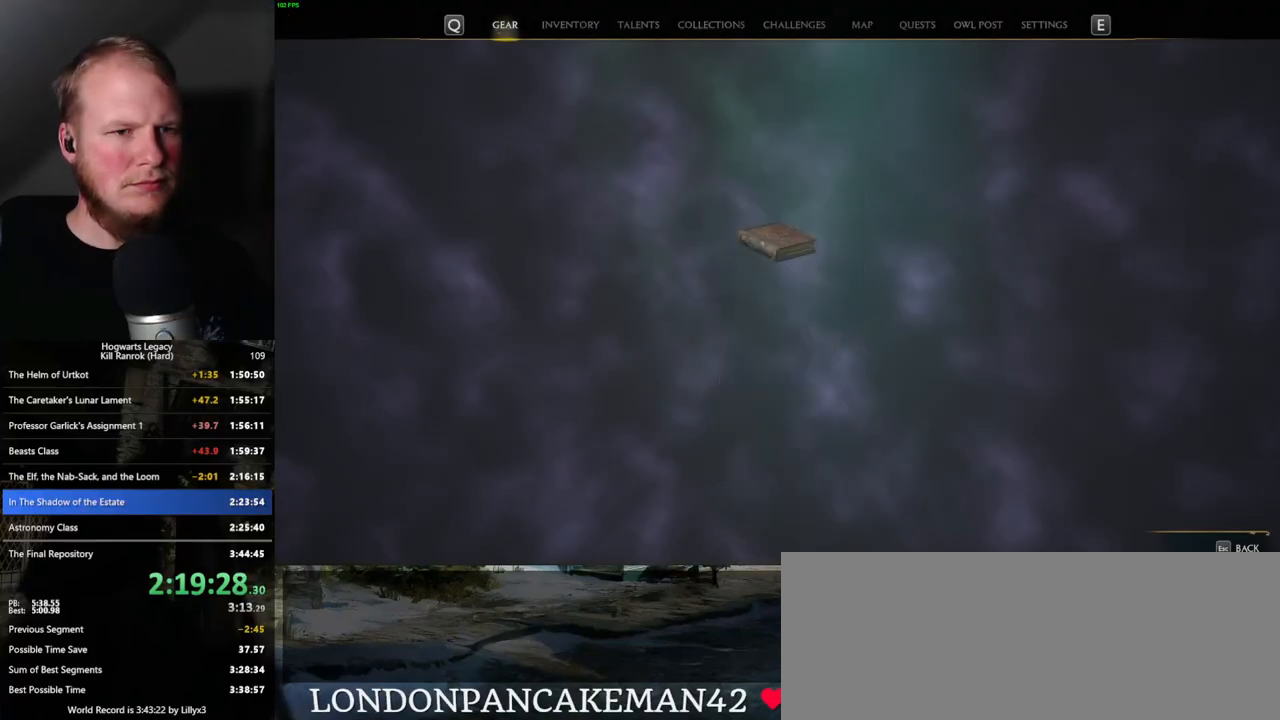
{"keys": [], "mouse": [], "events": [[350, "i", "down"], [466, "i", "up"]]}
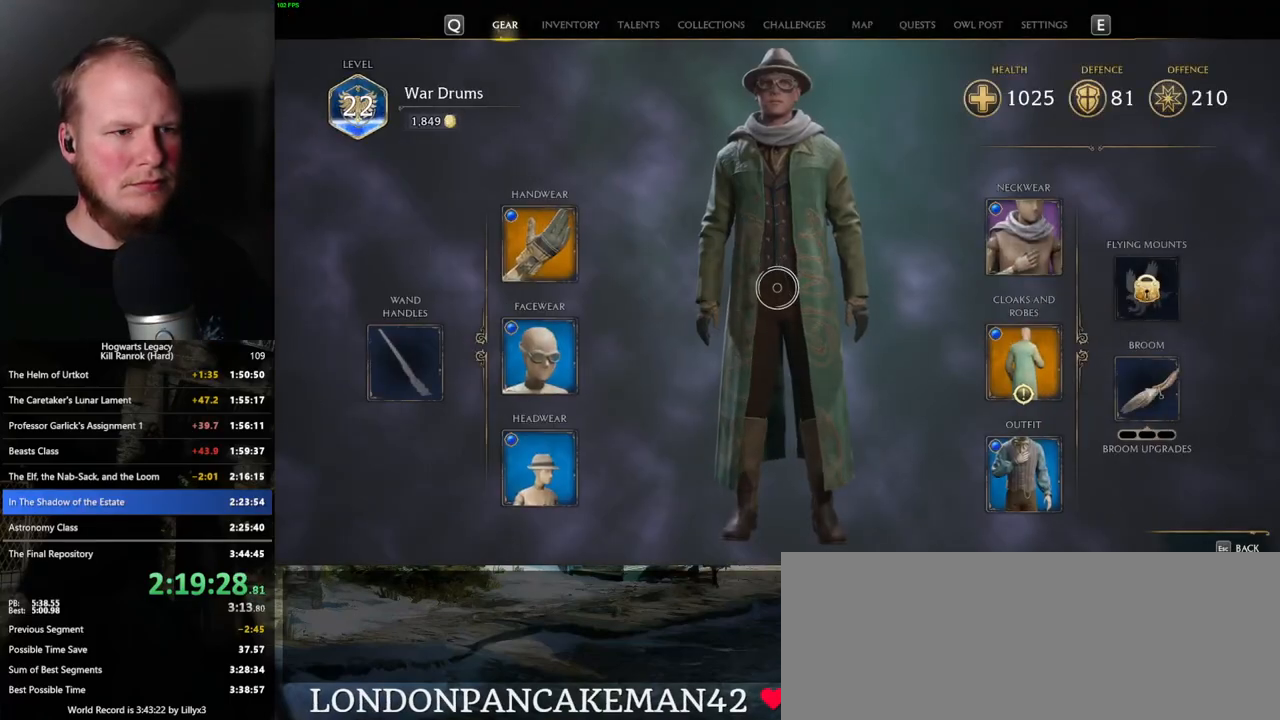
{"keys": [], "mouse": [], "events": [[266, "i", "down"], [383, "i", "up"]]}
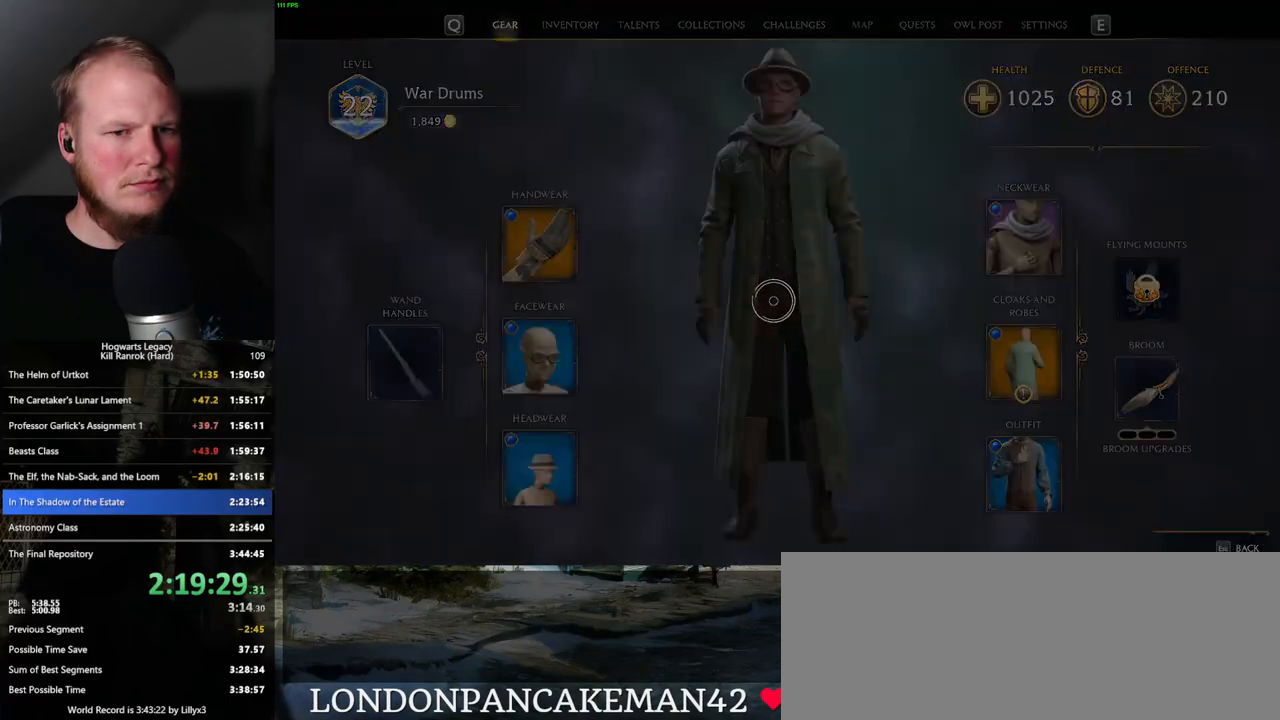
{"keys": [], "mouse": [], "events": []}
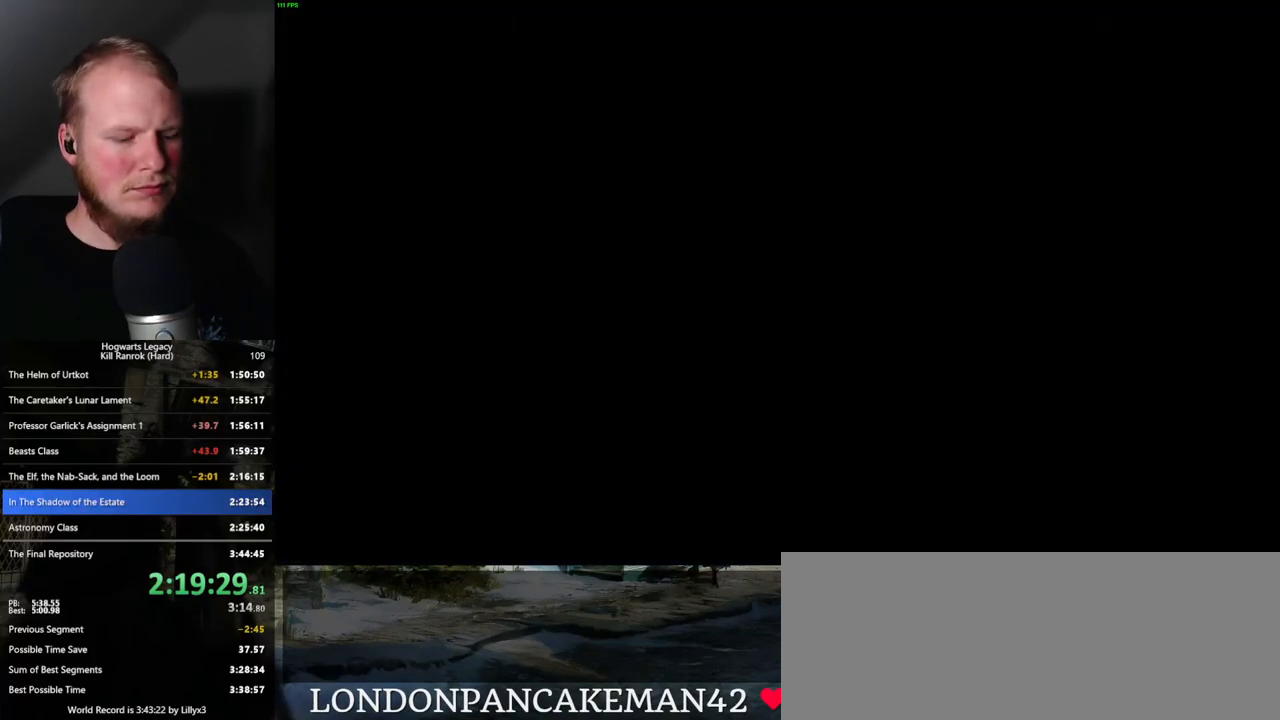
{"keys": ["w"], "mouse": [], "events": [[133, "w", "down"]]}
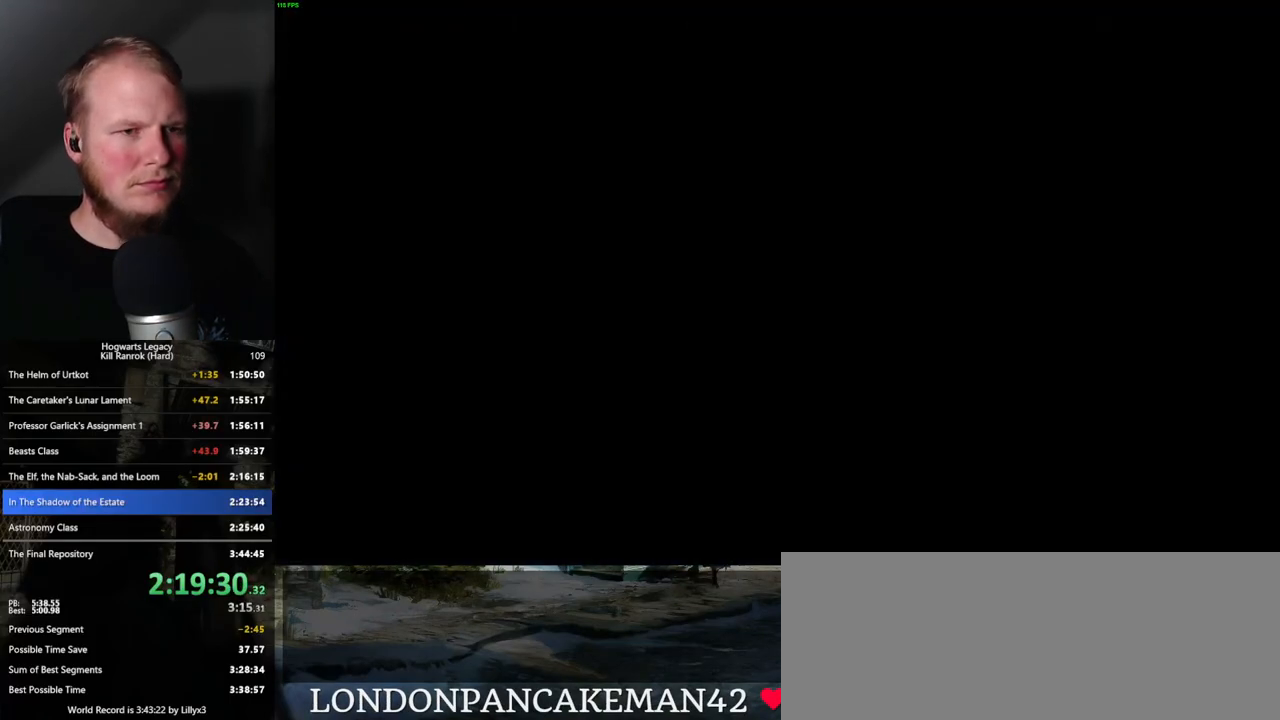
{"keys": ["w"], "mouse": [], "events": [[200, "shift_l", "down"], [283, "shift_l", "up"]]}
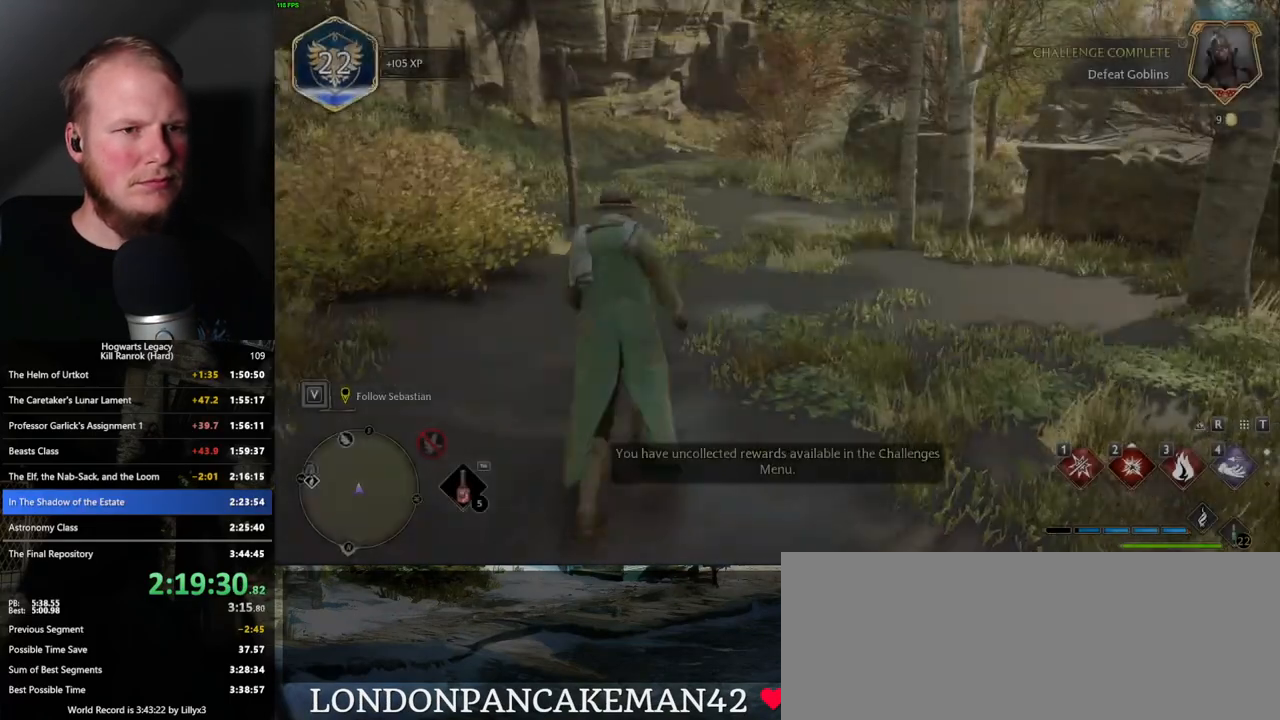
{"keys": ["a", "w"], "mouse": [], "events": [[83, "a", "down"], [250, "a", "up"], [400, "a", "down"]]}
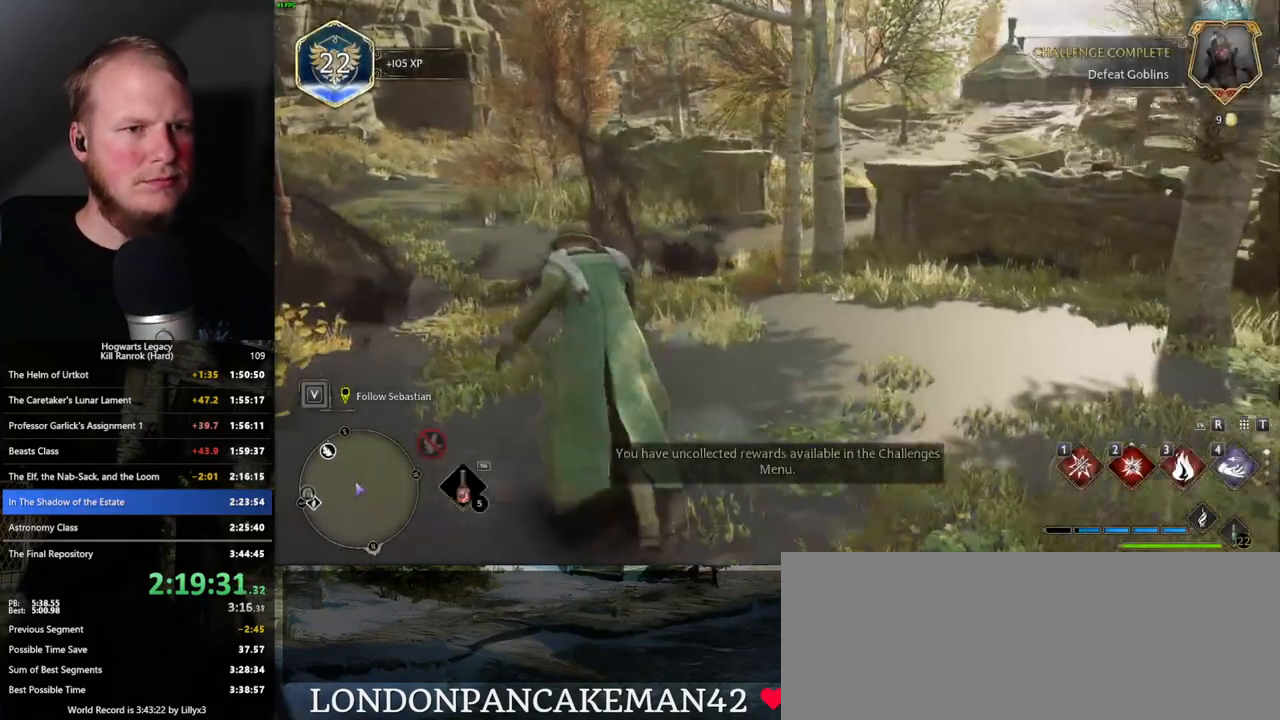
{"keys": ["w"], "mouse": [], "events": [[450, "a", "up"]]}
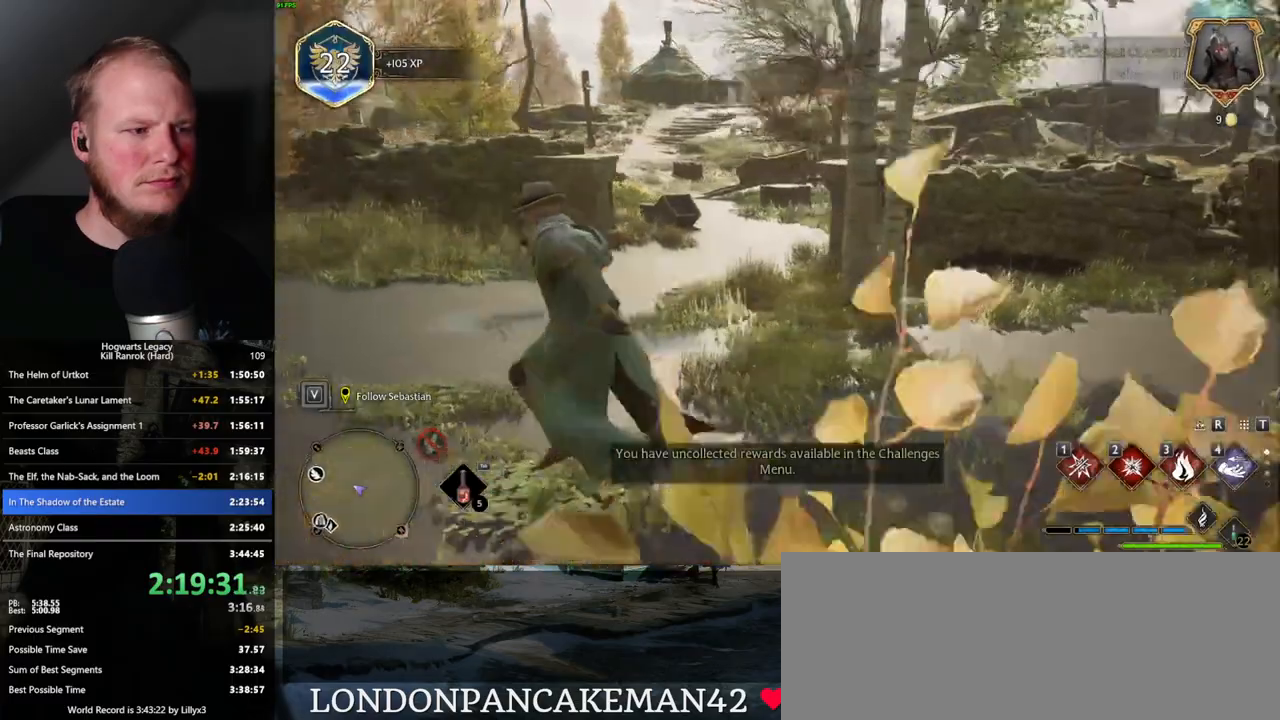
{"keys": [], "mouse": [], "events": [[483, "w", "up"]]}
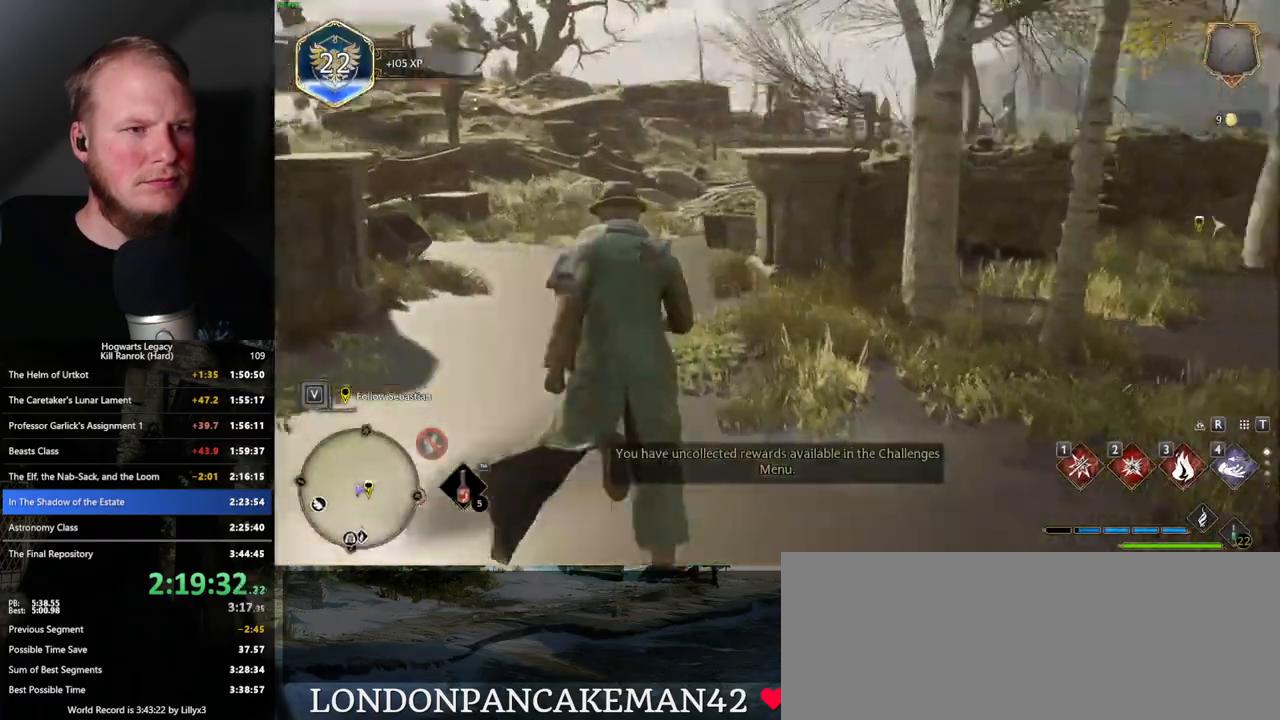
{"keys": [], "mouse": [], "events": [[33, "a", "down"], [83, "a", "up"]]}
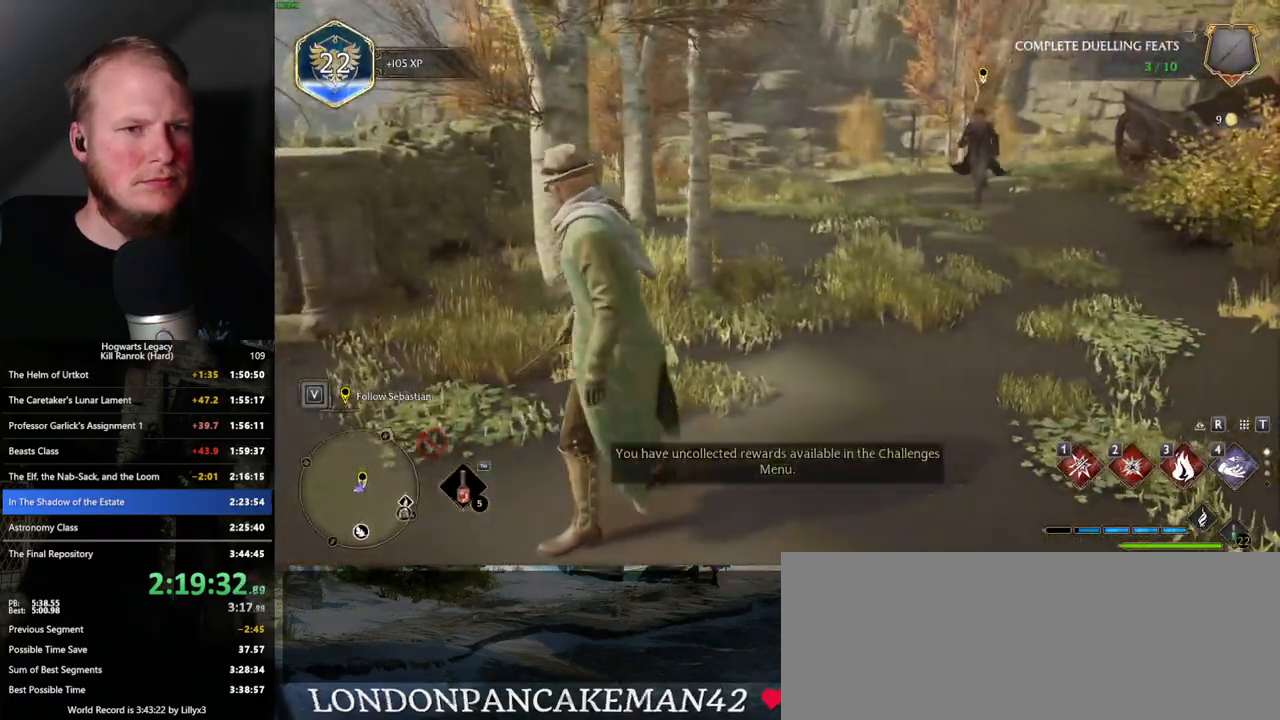
{"keys": ["a"], "mouse": [], "events": [[300, "a", "down"], [366, "w", "down"], [450, "w", "up"]]}
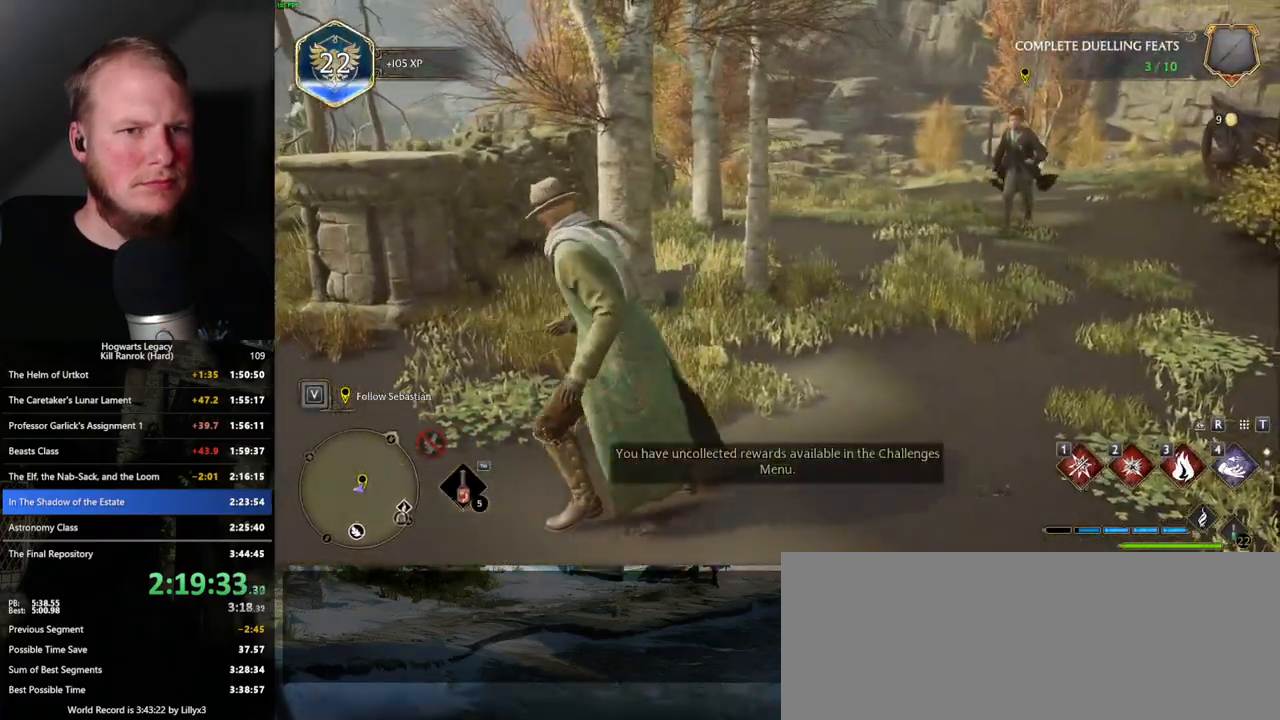
{"keys": ["a"], "mouse": [], "events": []}
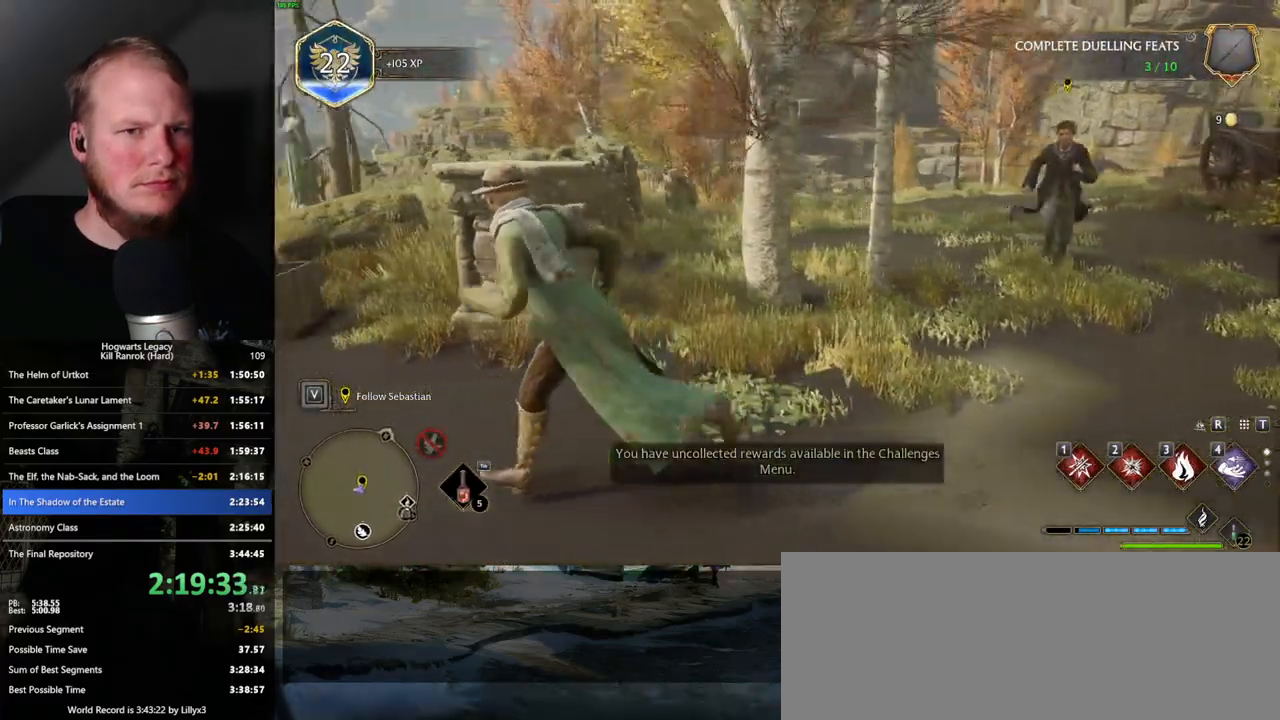
{"keys": ["a", "s"], "mouse": [], "events": [[33, "w", "down"], [216, "w", "up"], [450, "s", "down"]]}
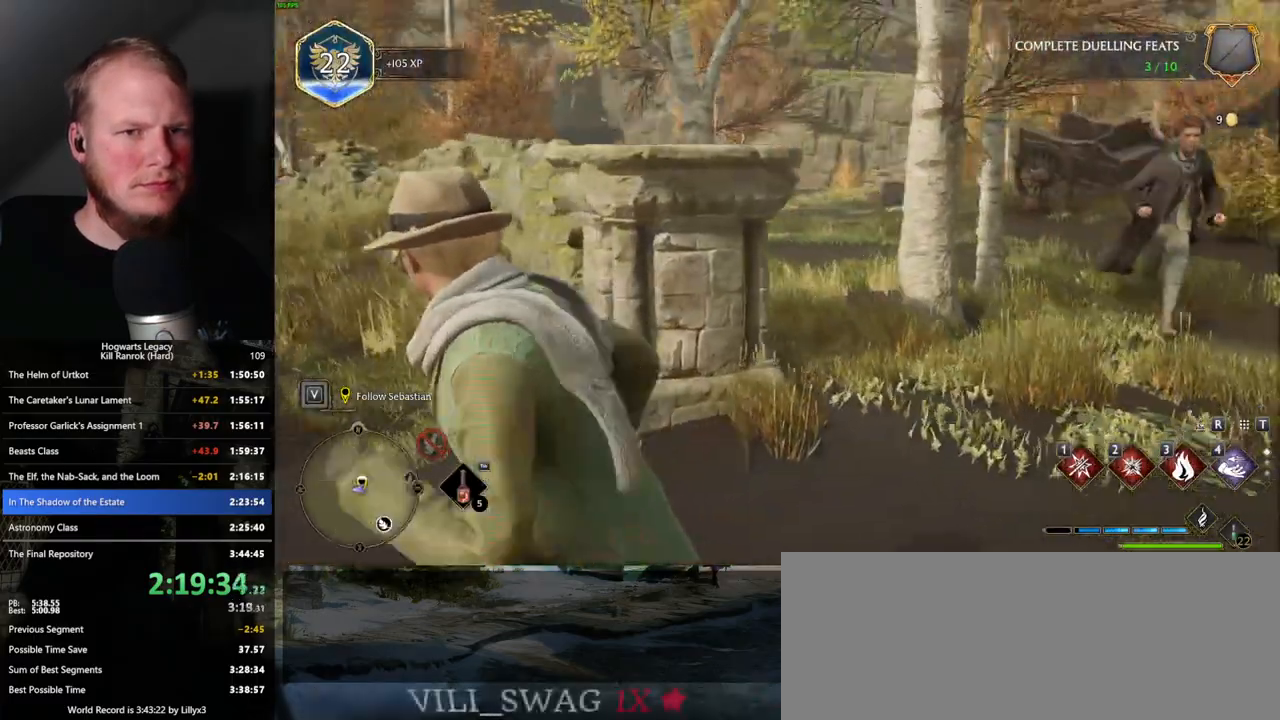
{"keys": ["s"], "mouse": [], "events": [[216, "a", "up"]]}
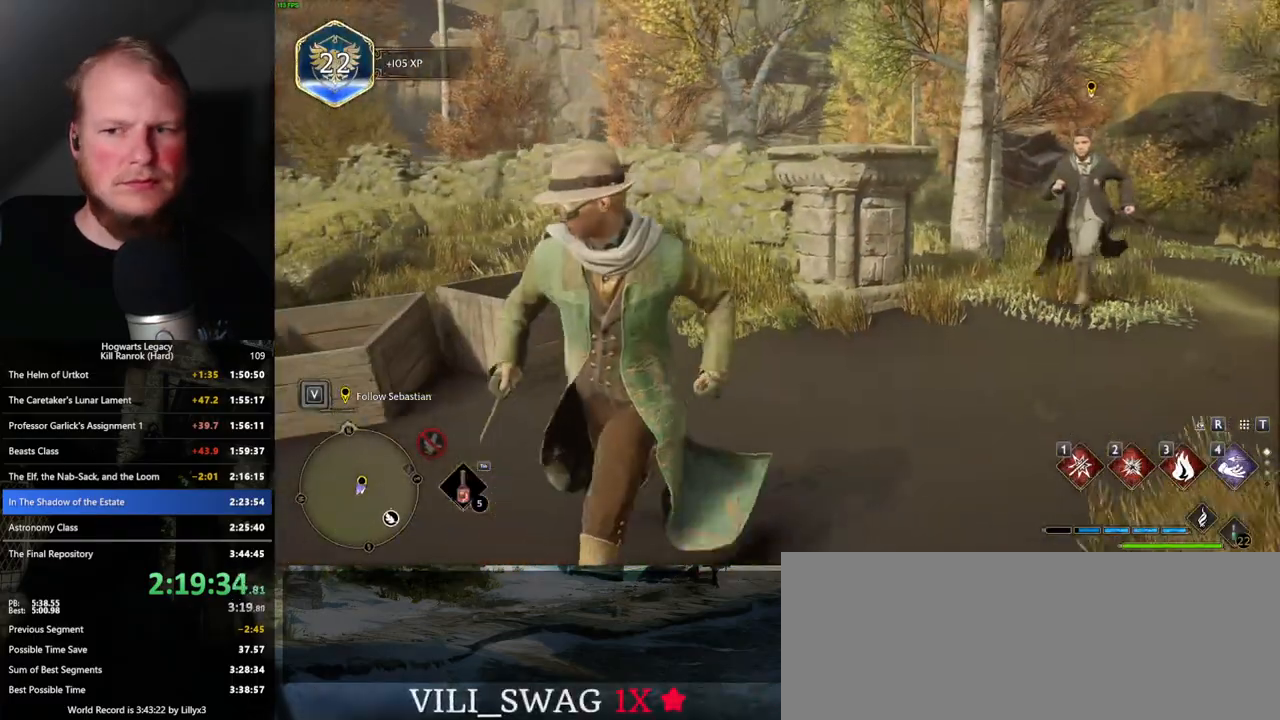
{"keys": [], "mouse": [], "events": [[150, "s", "up"]]}
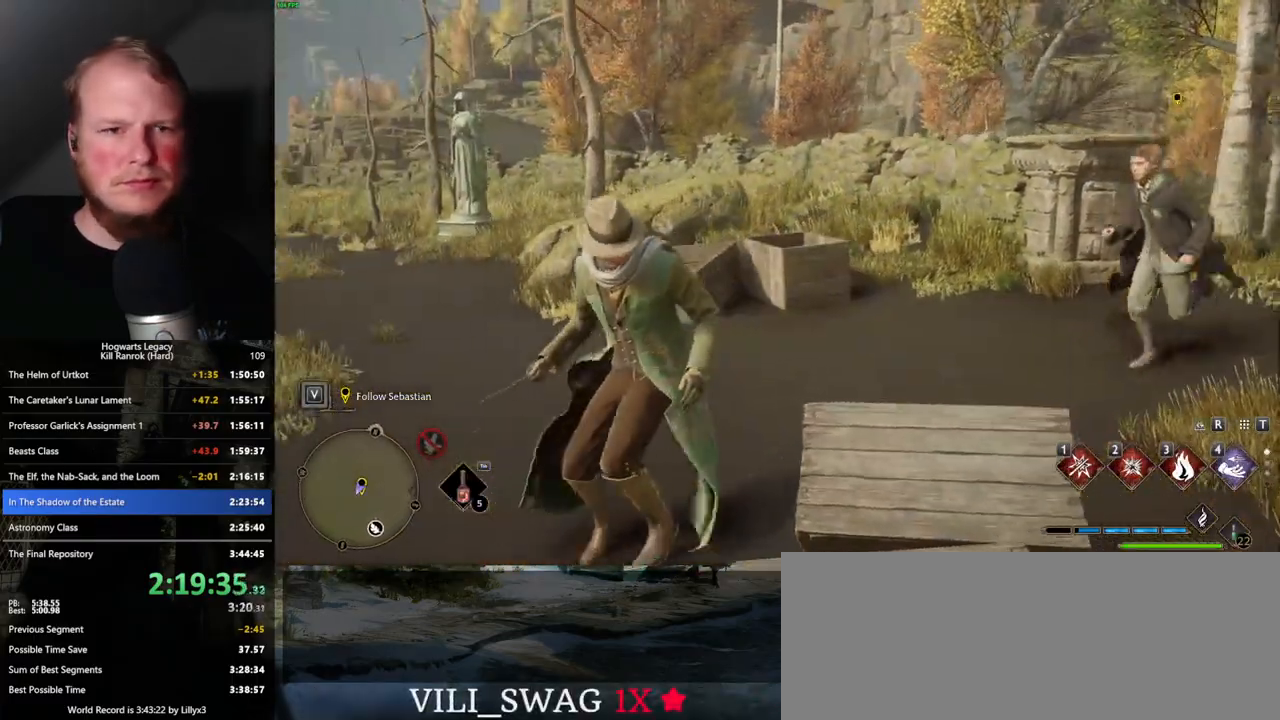
{"keys": [], "mouse": [], "events": [[183, "w", "down"], [350, "w", "up"]]}
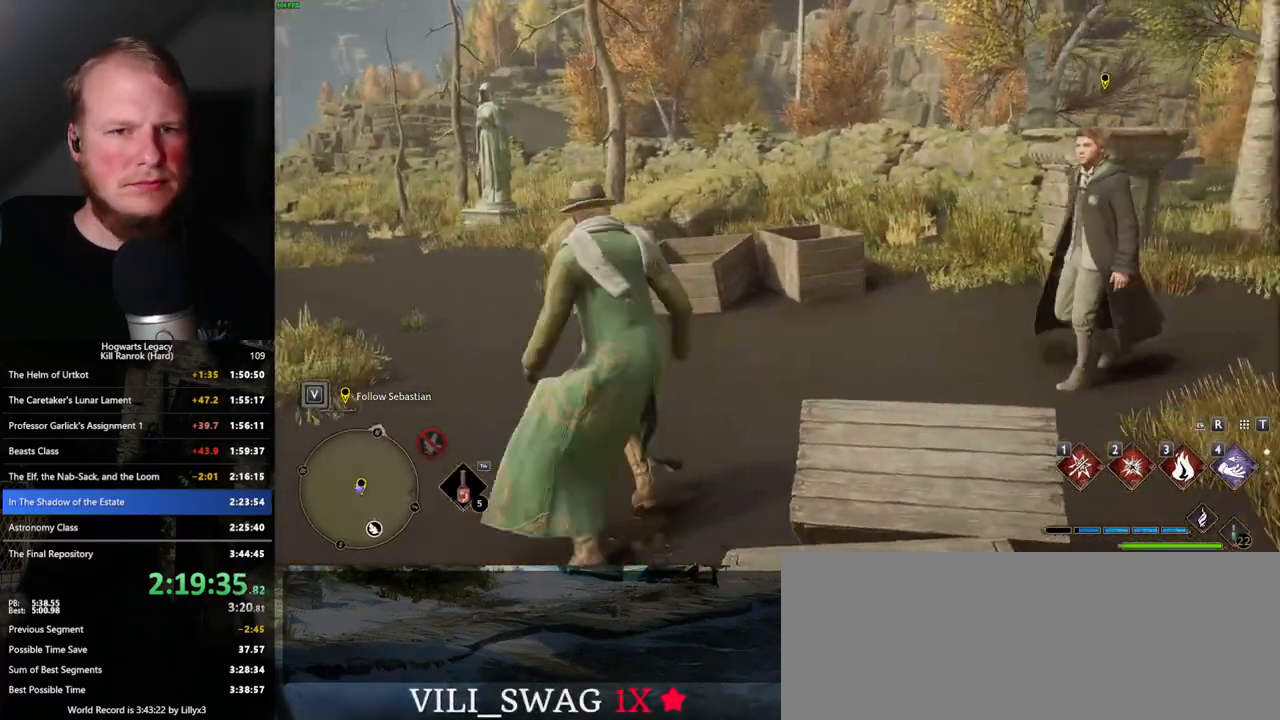
{"keys": [], "mouse": [], "events": [[33, "w", "down"], [216, "w", "up"]]}
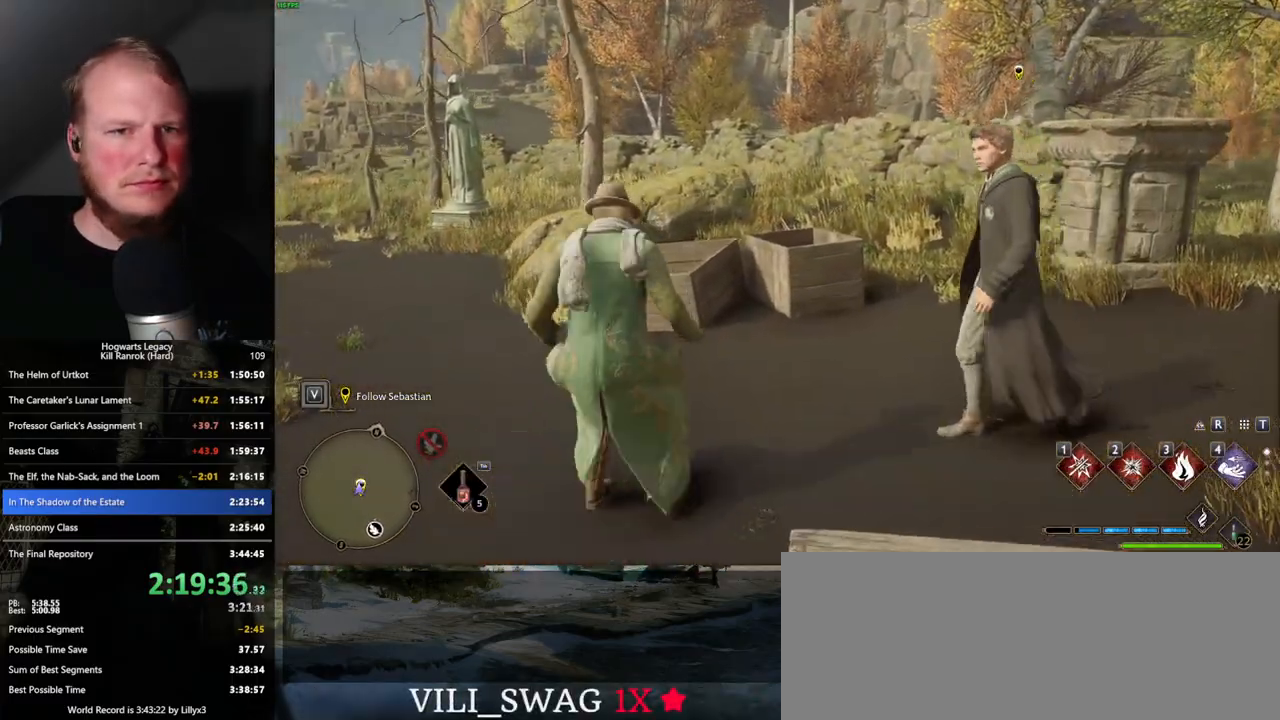
{"keys": ["a"], "mouse": [], "events": [[383, "a", "down"]]}
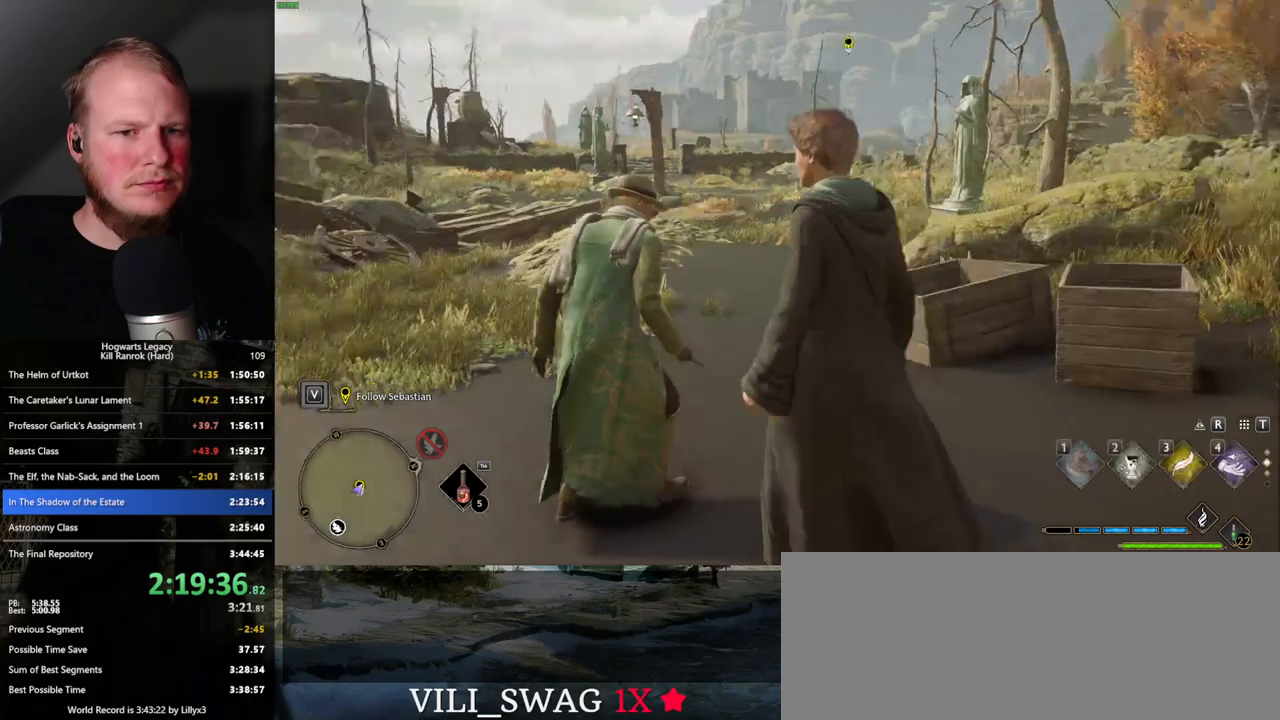
{"keys": [], "mouse": [], "events": [[416, "a", "up"]]}
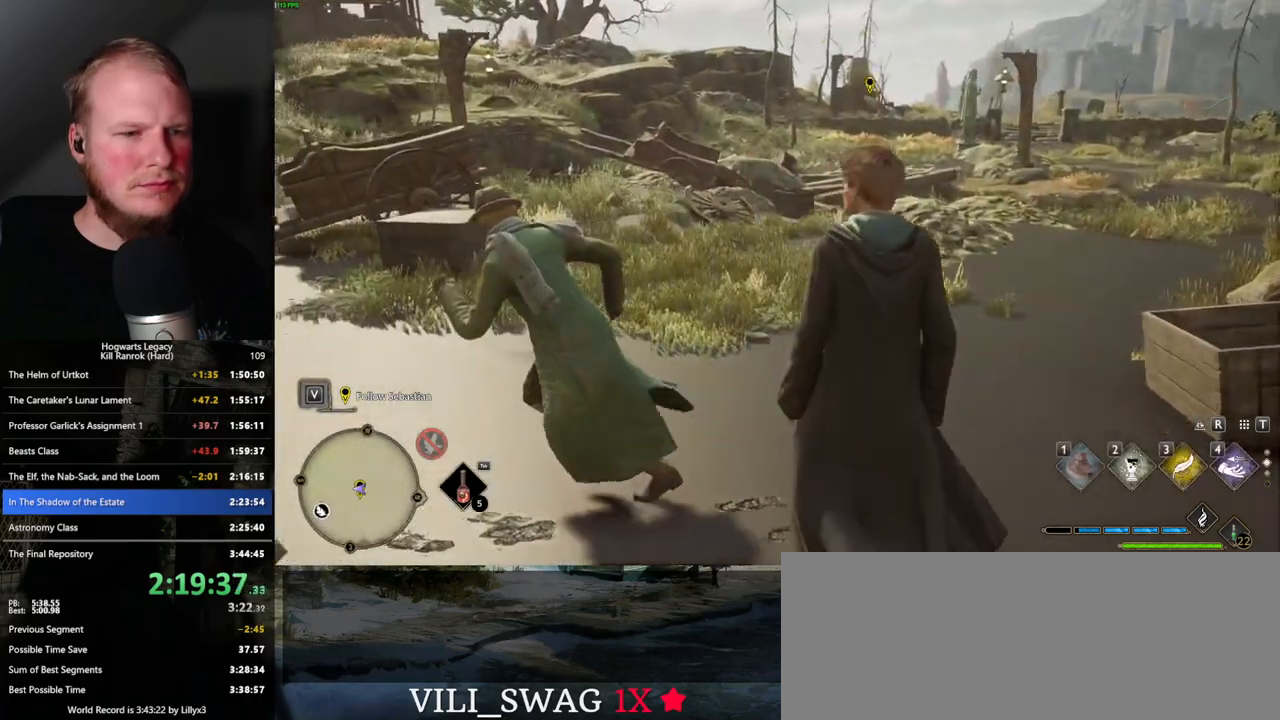
{"keys": ["w"], "mouse": [], "events": [[116, "w", "down"]]}
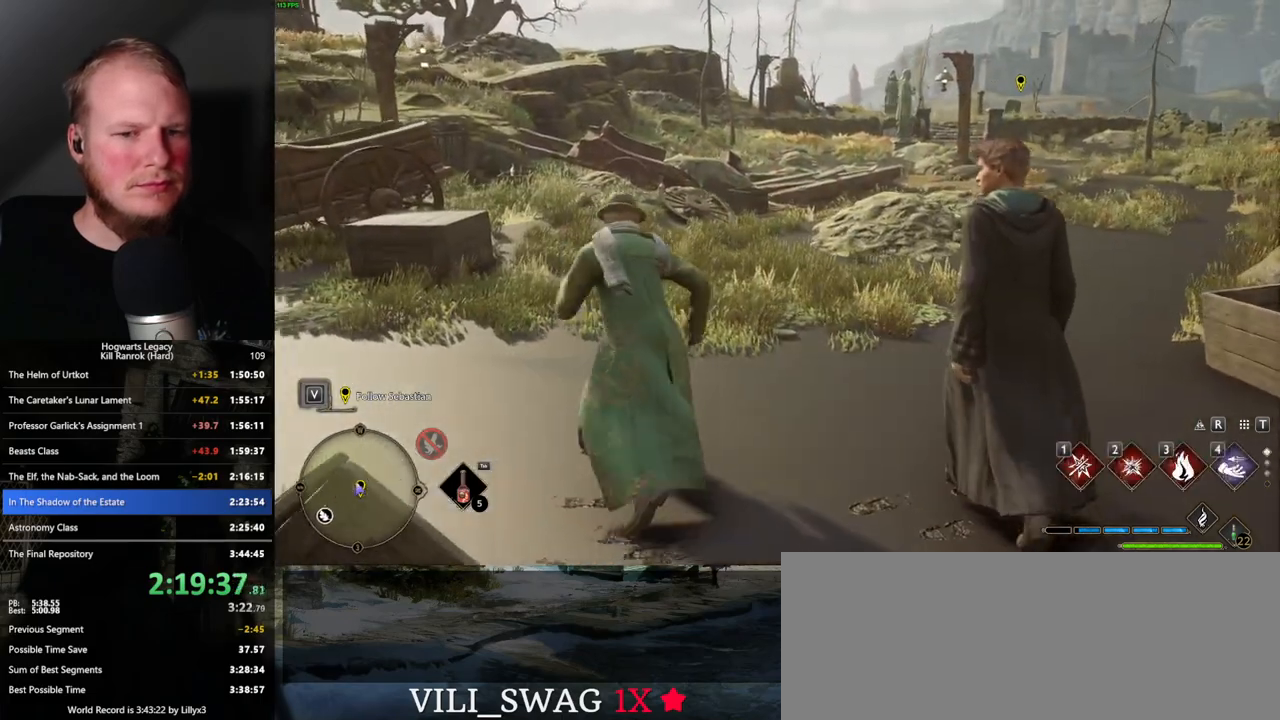
{"keys": ["w"], "mouse": [], "events": [[100, "w", "up"], [250, "f", "down"], [350, "f", "up"], [383, "w", "down"]]}
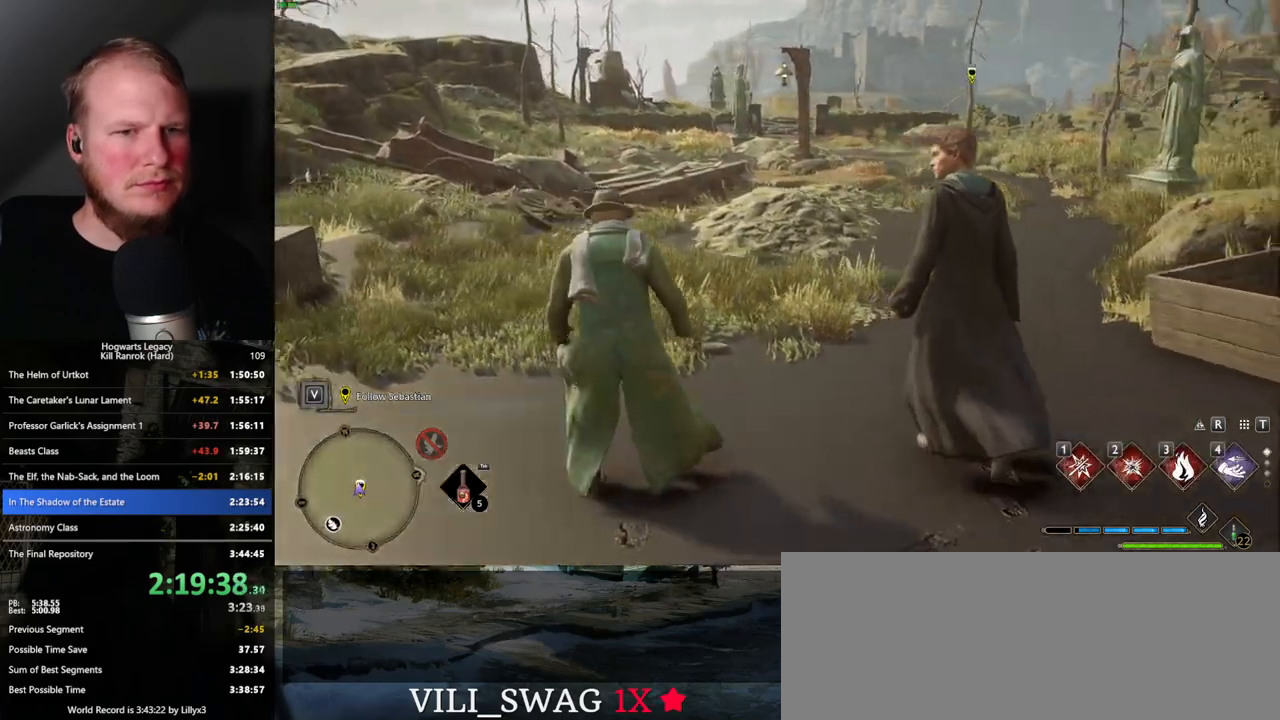
{"keys": [], "mouse": [], "events": [[66, "f", "down"], [116, "f", "up"], [166, "w", "up"], [200, "w", "down"], [250, "f", "down"], [300, "f", "up"], [316, "w", "up"]]}
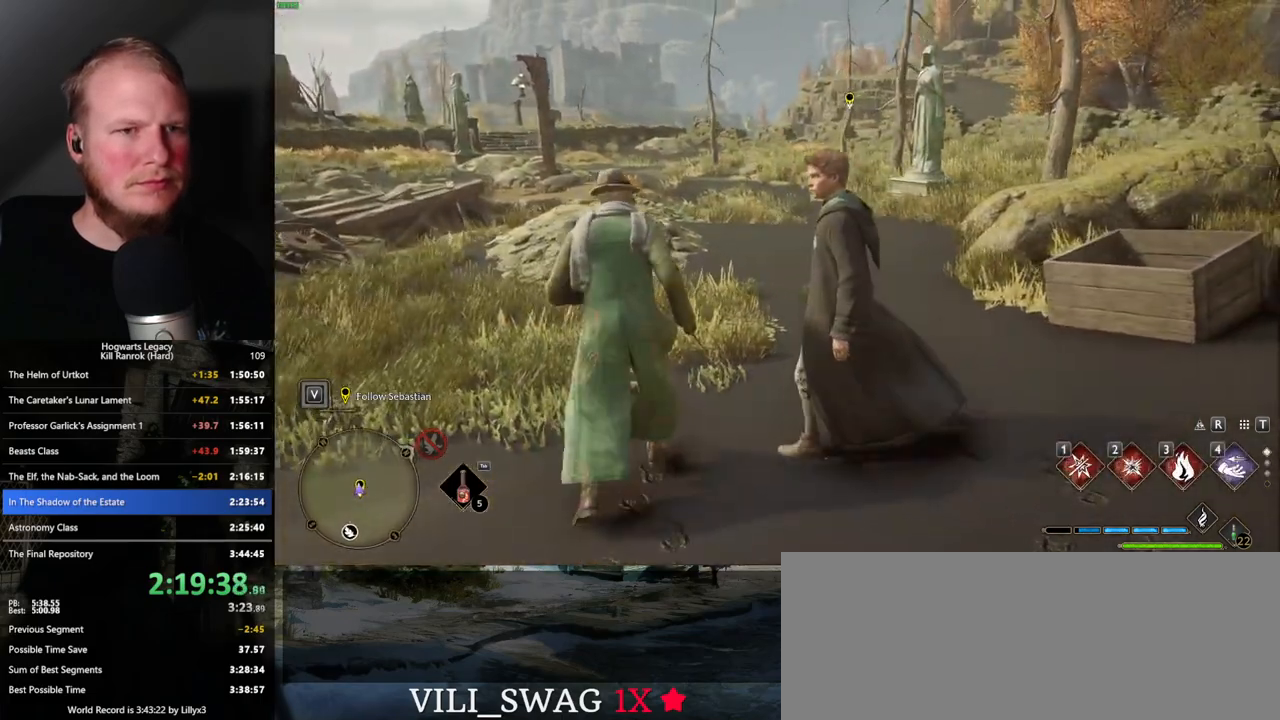
{"keys": ["w"], "mouse": [], "events": [[100, "f", "down"], [183, "f", "up"], [283, "f", "down"], [333, "f", "up"], [416, "w", "down"]]}
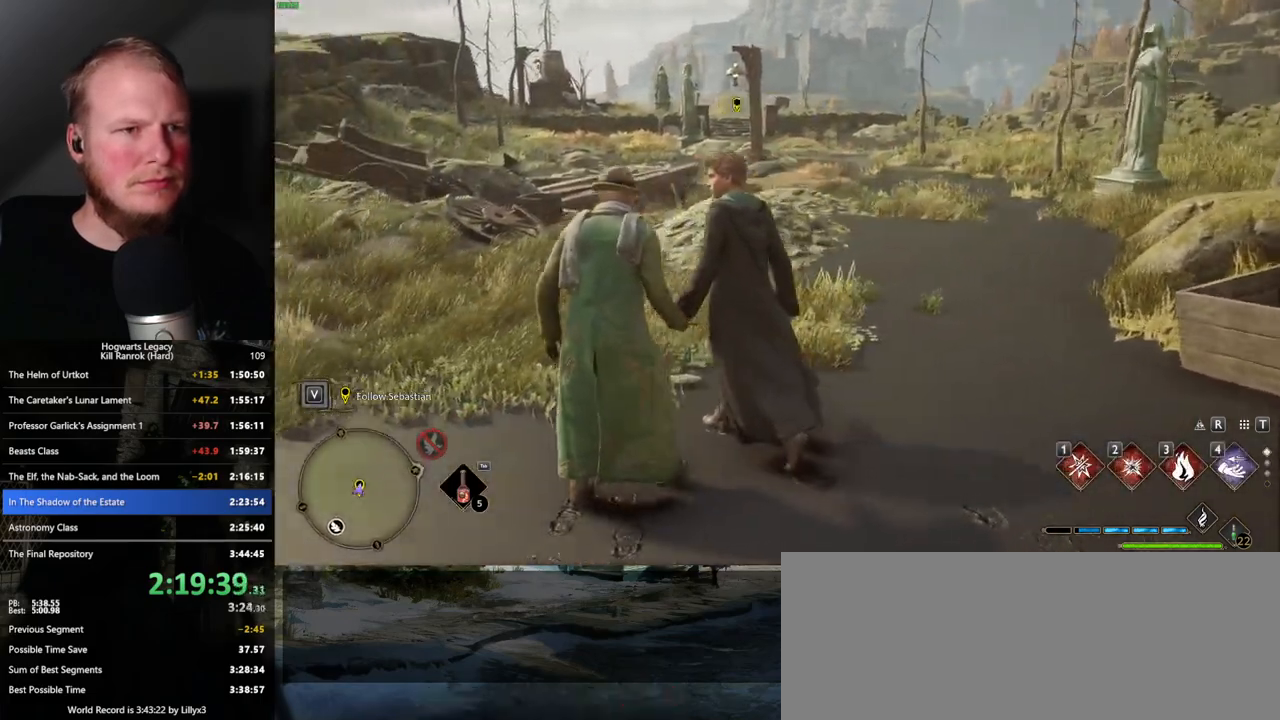
{"keys": ["f"], "mouse": [], "events": [[100, "f", "down"], [166, "f", "up"], [183, "w", "up"], [283, "w", "down"], [300, "f", "down"], [316, "w", "up"], [333, "f", "up"], [416, "f", "down"], [450, "w", "down"], [483, "w", "up"]]}
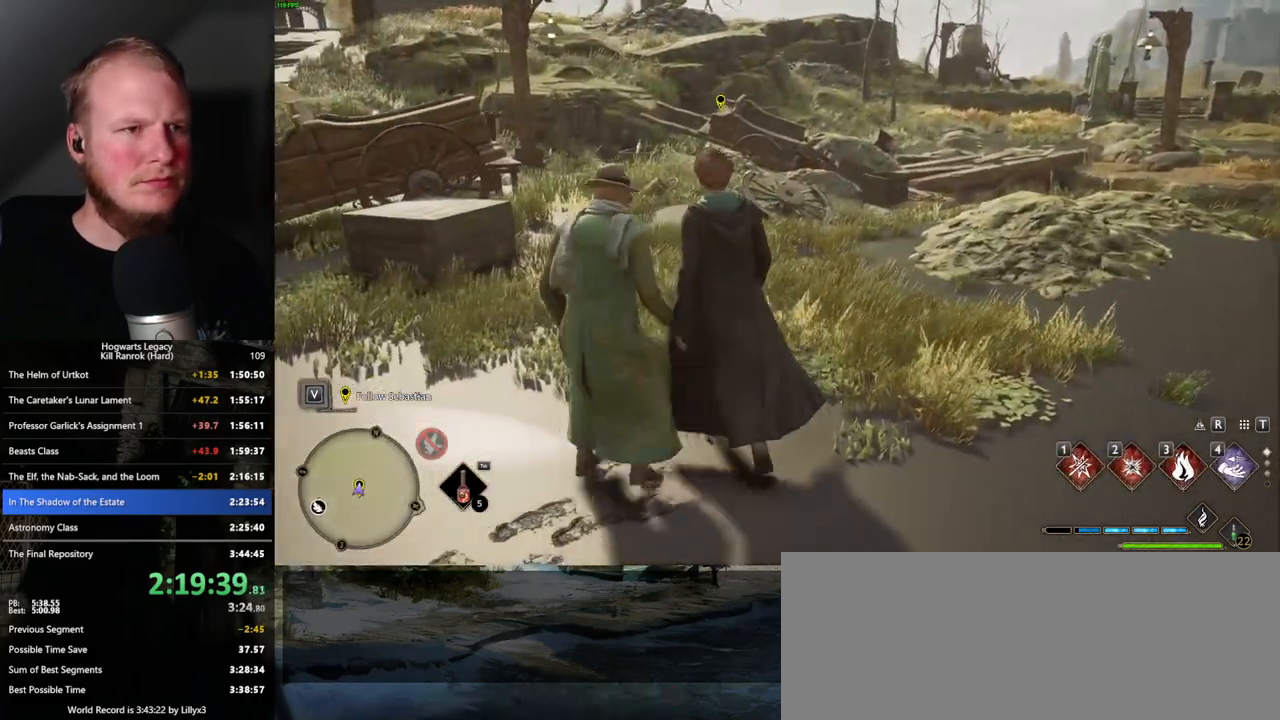
{"keys": [], "mouse": [], "events": [[16, "f", "up"], [66, "f", "down"], [83, "w", "down"], [133, "f", "up"], [150, "w", "up"], [200, "w", "down"], [233, "f", "down"], [266, "f", "up"], [266, "w", "up"]]}
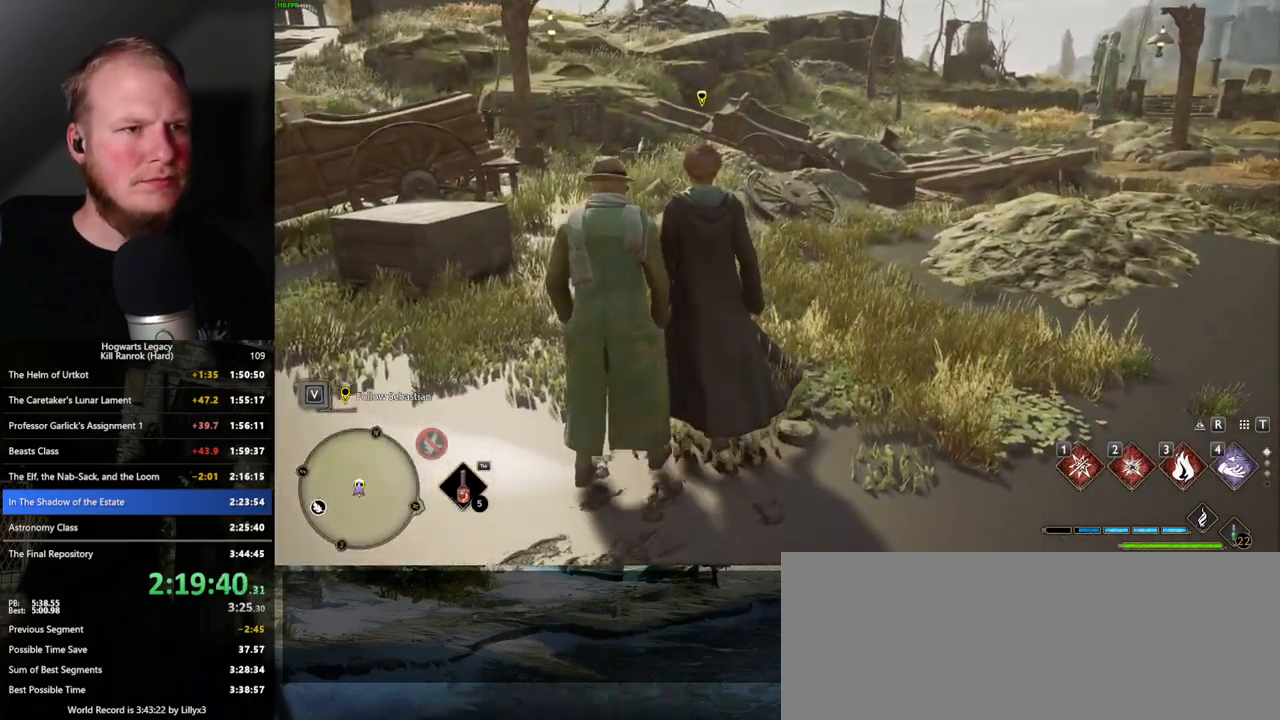
{"keys": [], "mouse": [], "events": [[16, "f", "down"], [100, "w", "down"], [150, "f", "up"], [183, "w", "up"], [366, "f", "down"], [433, "w", "down"], [450, "w", "up"], [466, "f", "up"]]}
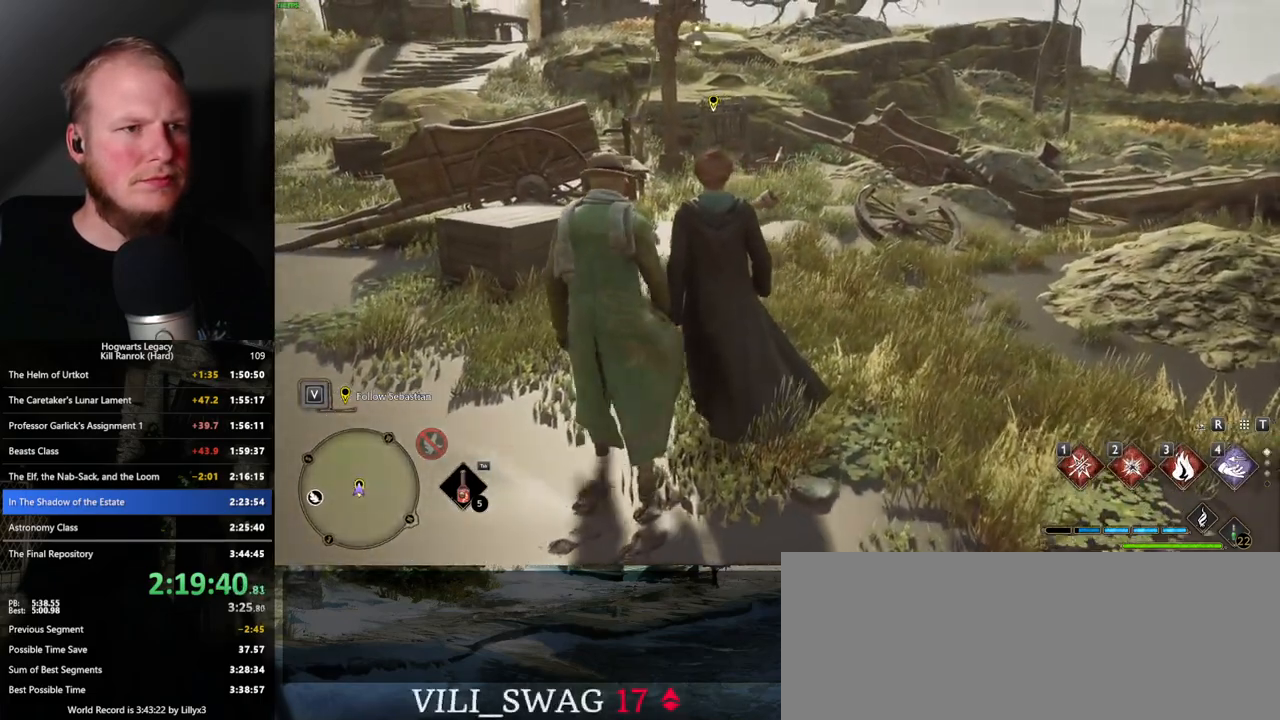
{"keys": [], "mouse": [], "events": []}
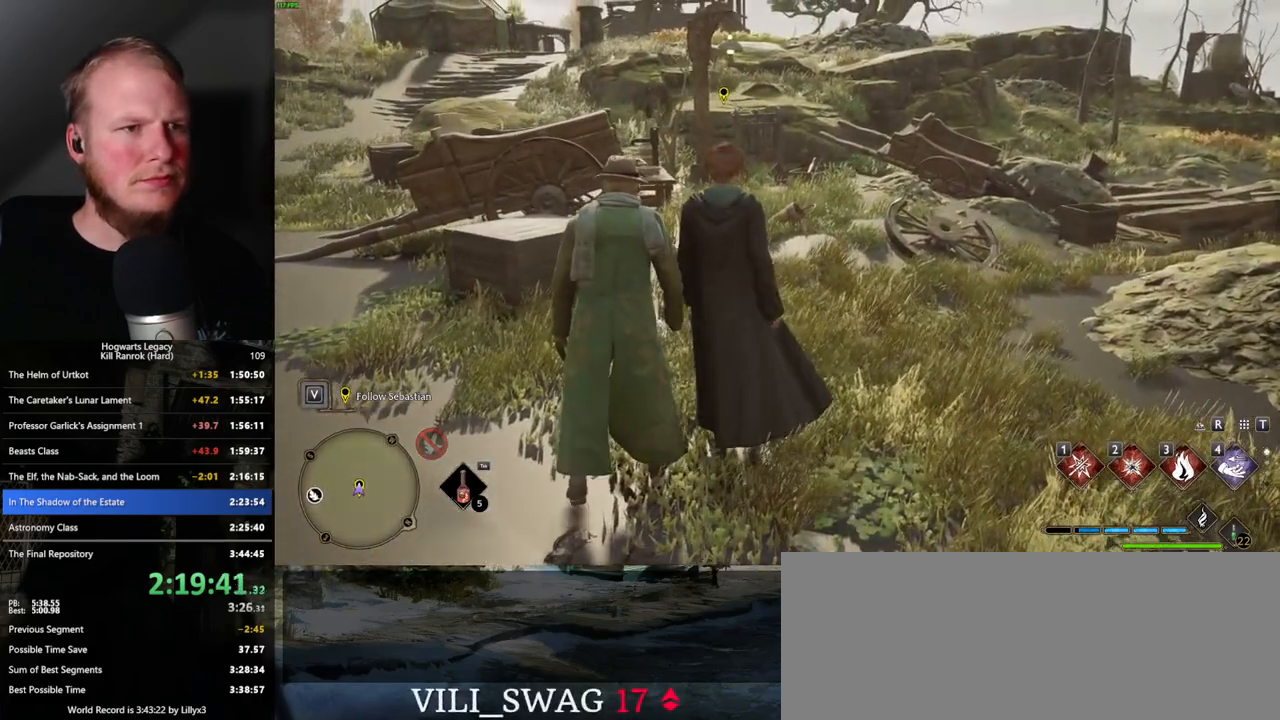
{"keys": [], "mouse": [], "events": [[183, "f", "down"], [250, "f", "up"], [333, "w", "down"], [350, "f", "down"], [400, "f", "up"], [416, "w", "up"]]}
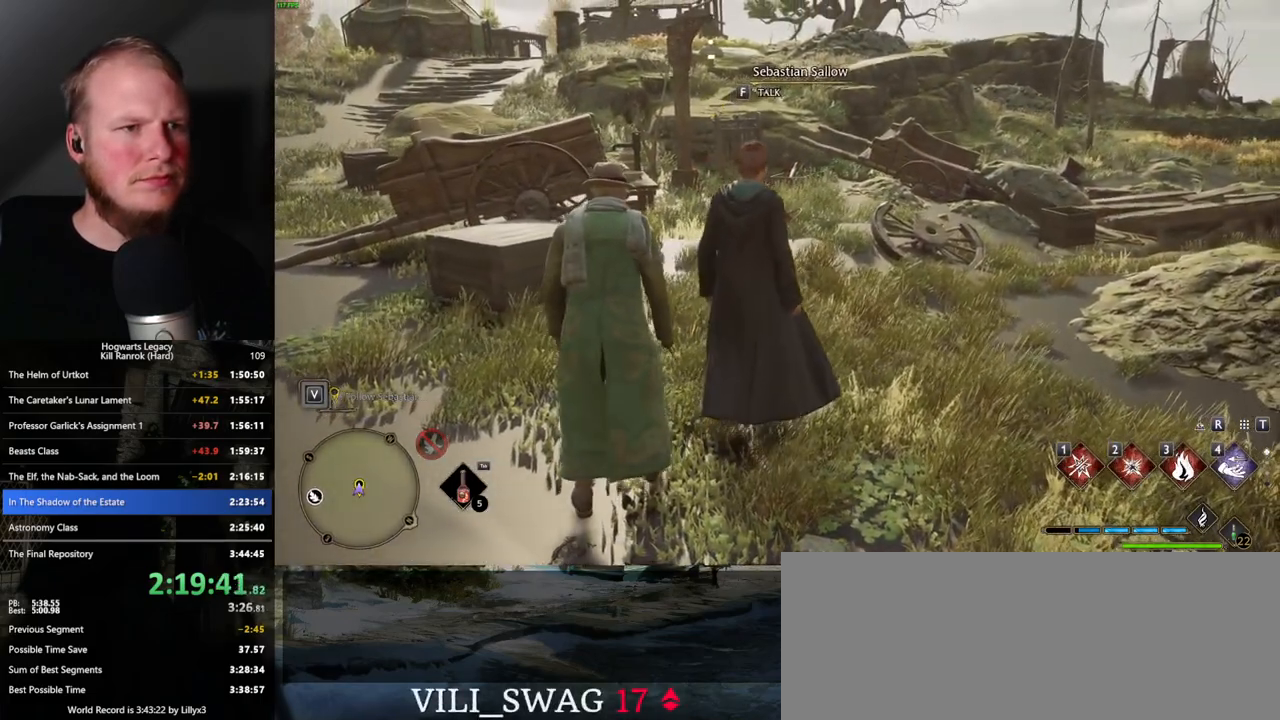
{"keys": ["f"], "mouse": [], "events": [[133, "f", "down"], [216, "f", "up"], [283, "f", "down"], [383, "f", "up"], [450, "f", "down"]]}